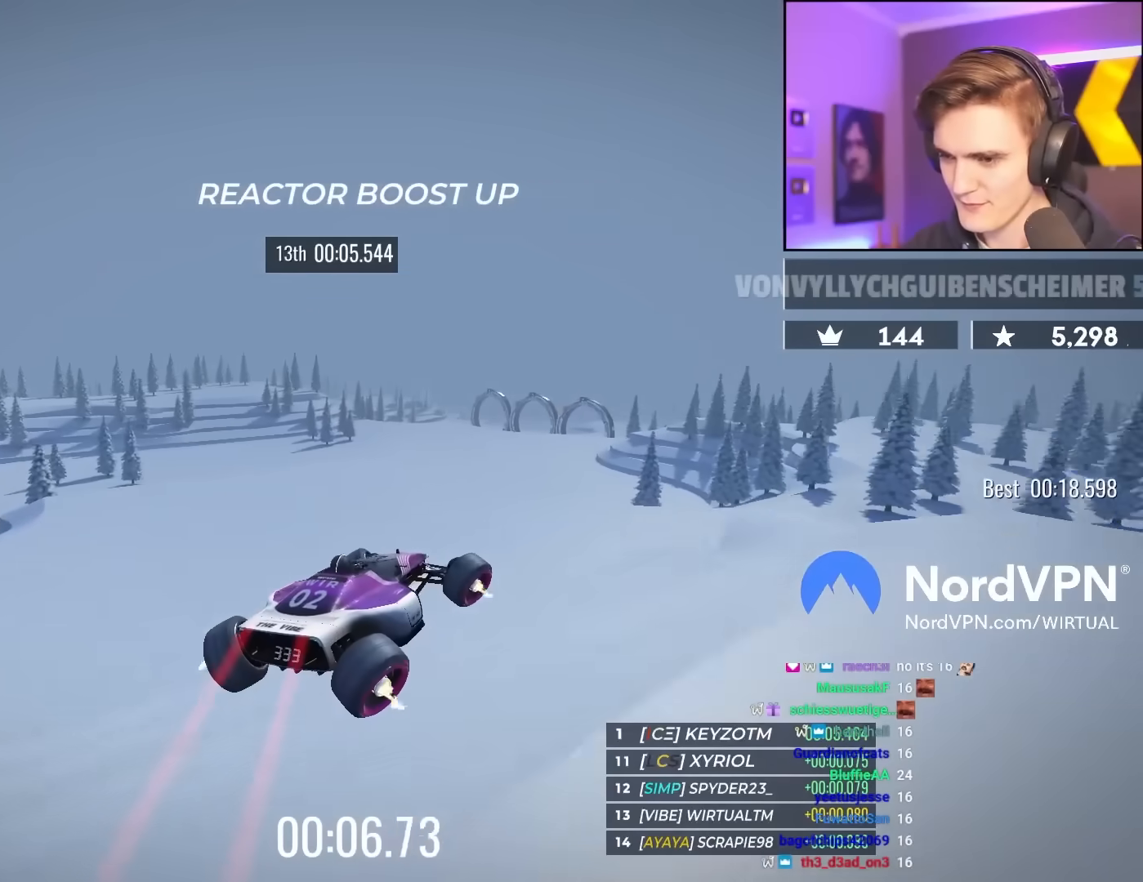
Gameplay with keyboard; each line is a JSON object with the keys held at the frame after it. "events" lists presses ("down") and releases ("up") of "brake", "down", "left", "right" and "up" between this image and that frame as [ms after this image, input, new state], when the widget could be followed in between. No other keys are recorded. Mouse input is not recorded. Key names are as the overlay labels them; some are game actions (e.g. jump) rather than physical keys.
{"keys": ["up"], "events": [[283, "left", "down"], [483, "left", "up"]]}
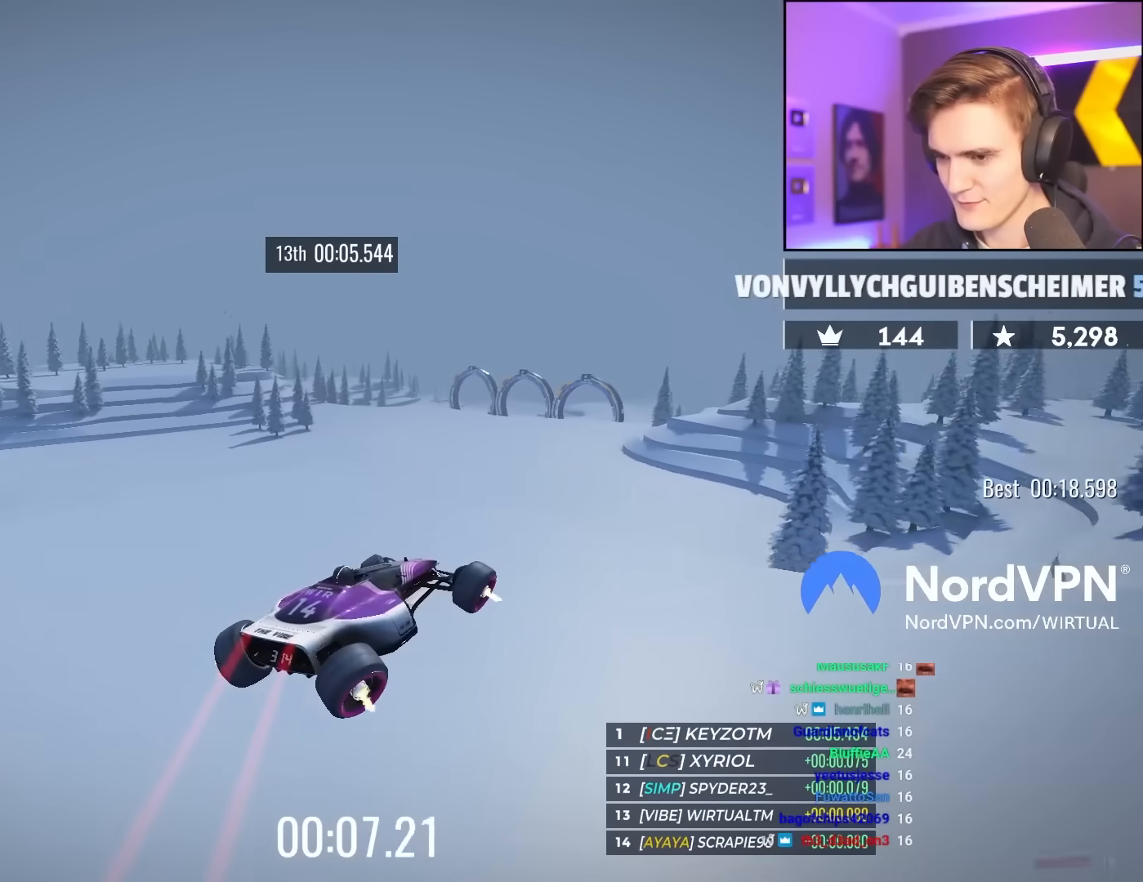
{"keys": ["up"], "events": [[300, "left", "down"], [450, "left", "up"]]}
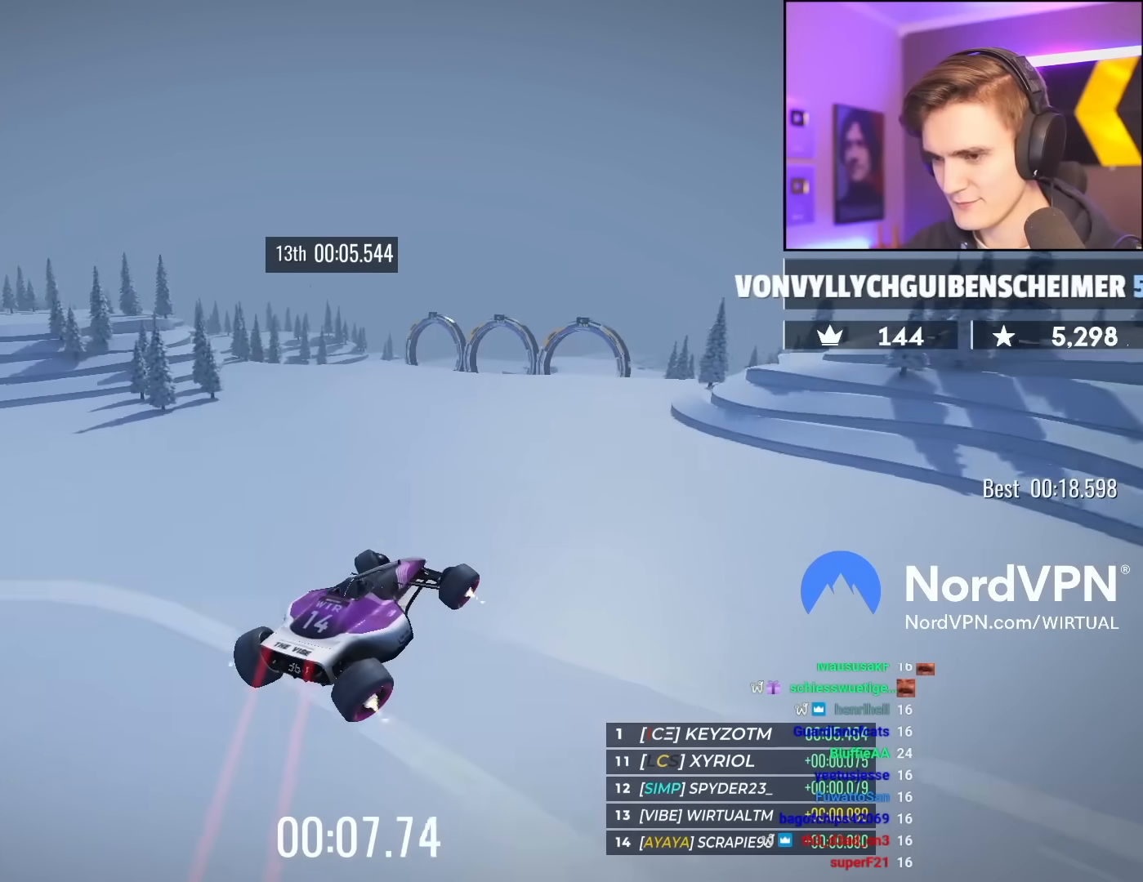
{"keys": ["up"], "events": [[33, "left", "down"], [133, "left", "up"]]}
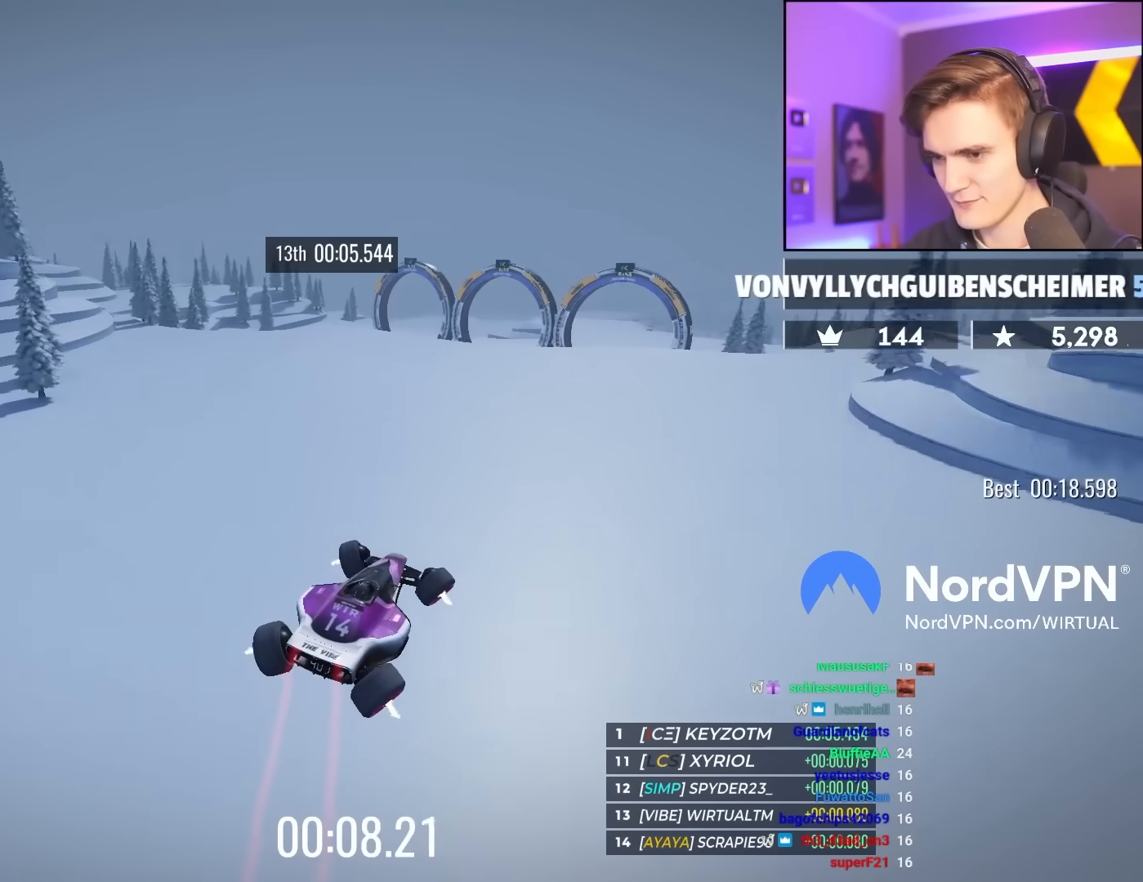
{"keys": ["up"], "events": [[100, "left", "down"], [283, "left", "up"], [383, "left", "down"], [483, "left", "up"]]}
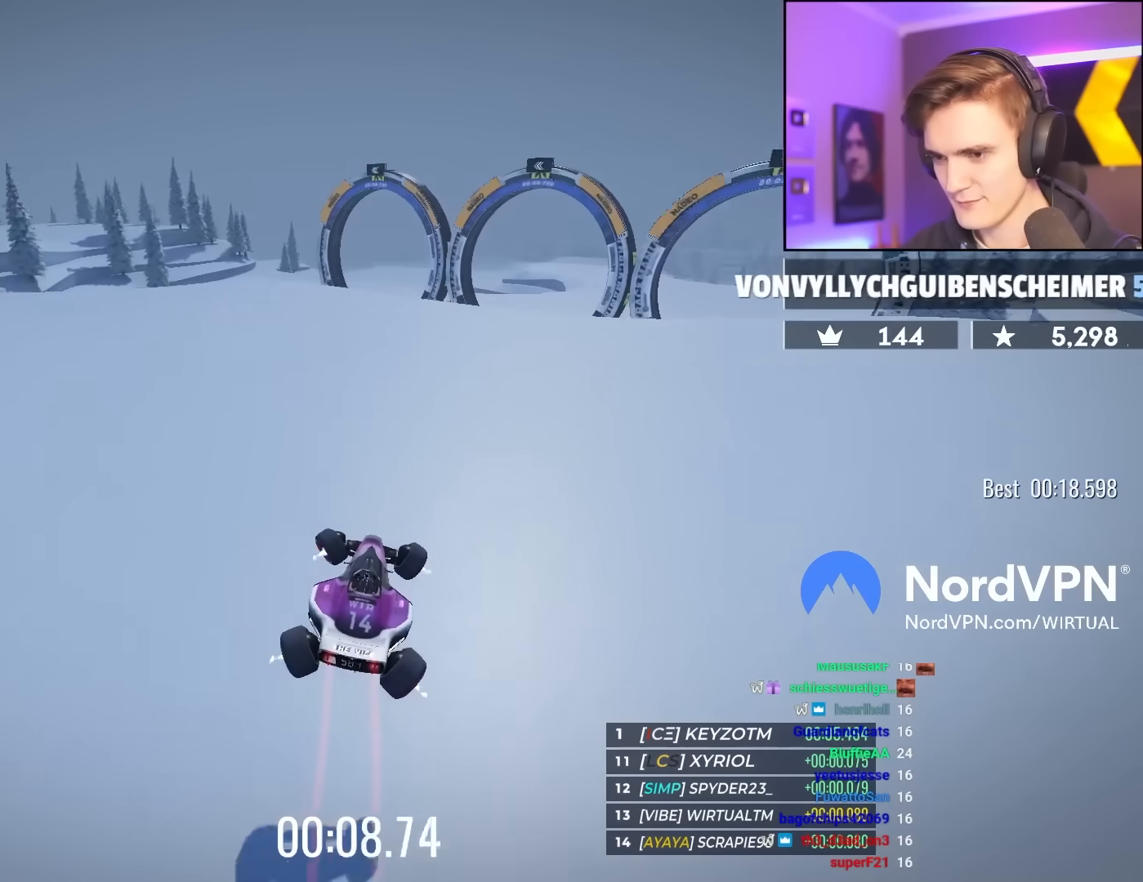
{"keys": ["left", "up"], "events": [[117, "left", "down"], [217, "left", "up"], [300, "left", "down"]]}
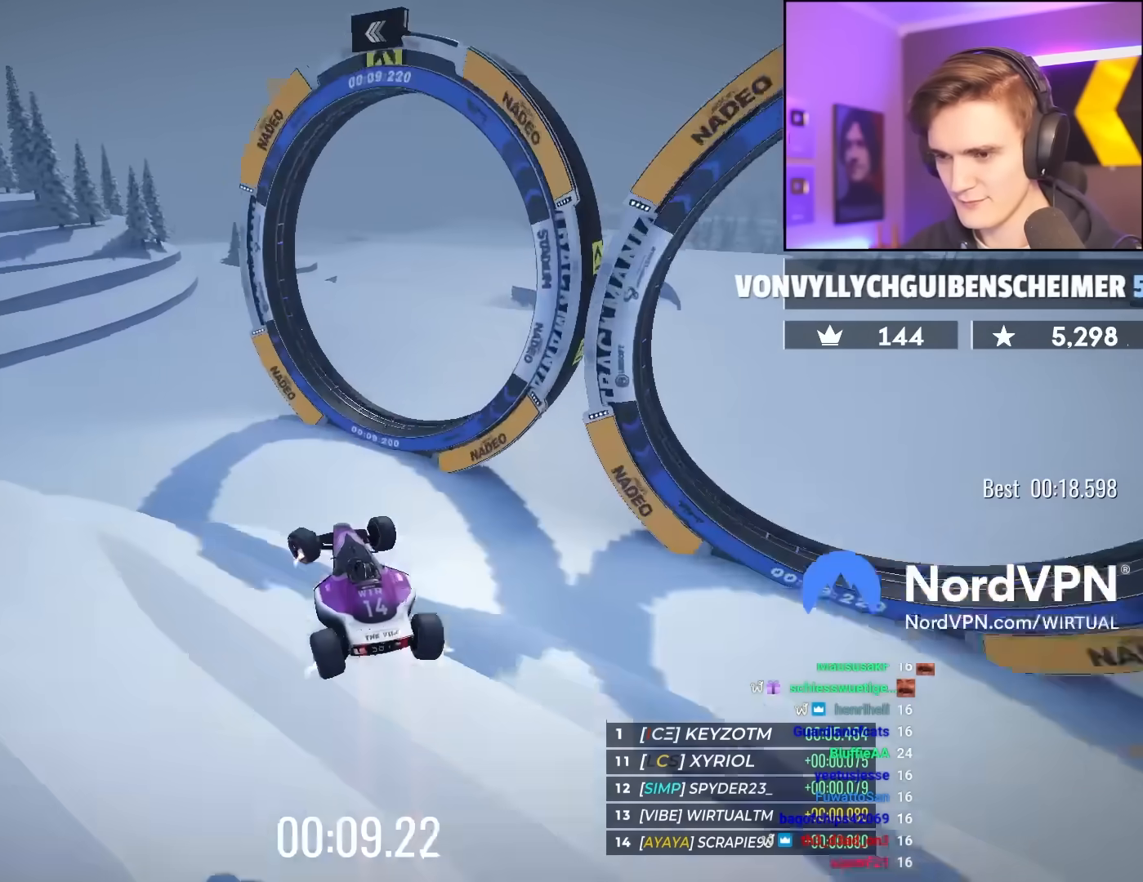
{"keys": ["up"], "events": [[33, "left", "up"], [133, "right", "down"], [417, "right", "up"]]}
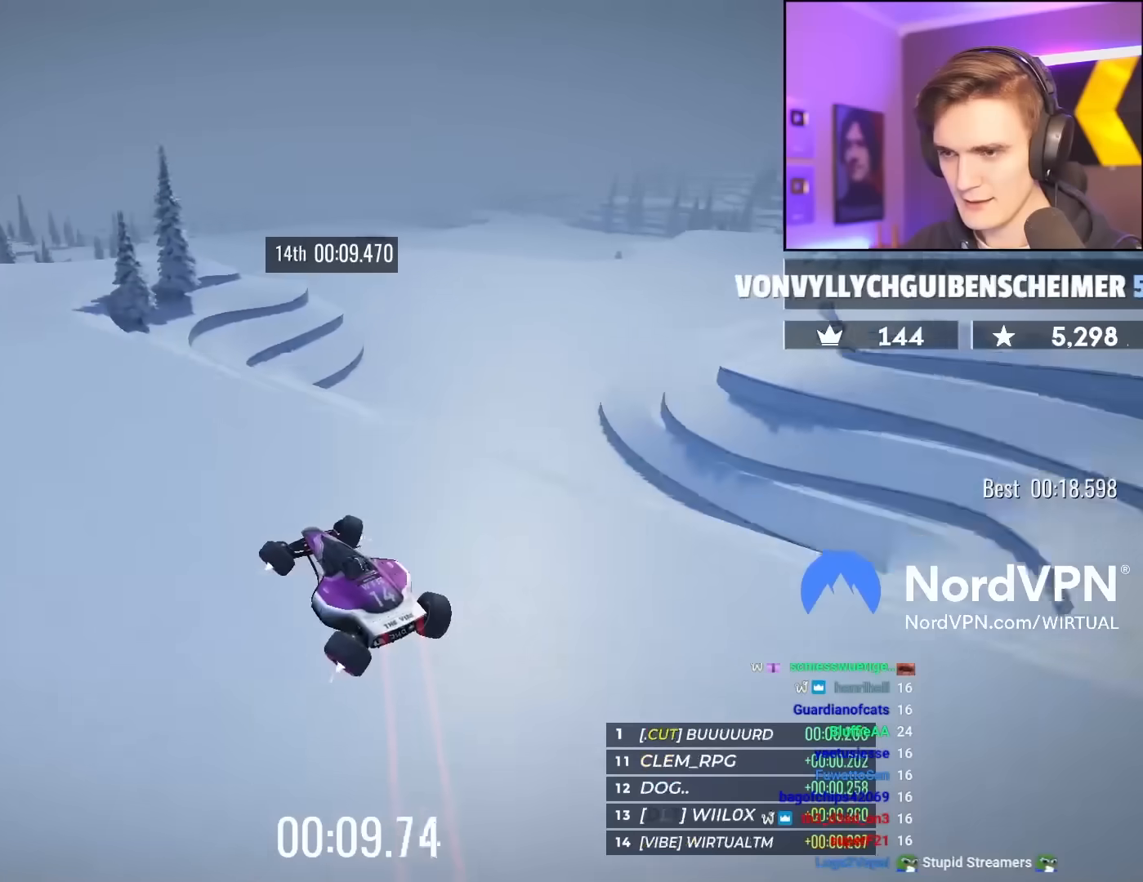
{"keys": ["right", "up"], "events": [[200, "left", "down"], [333, "left", "up"], [433, "right", "down"]]}
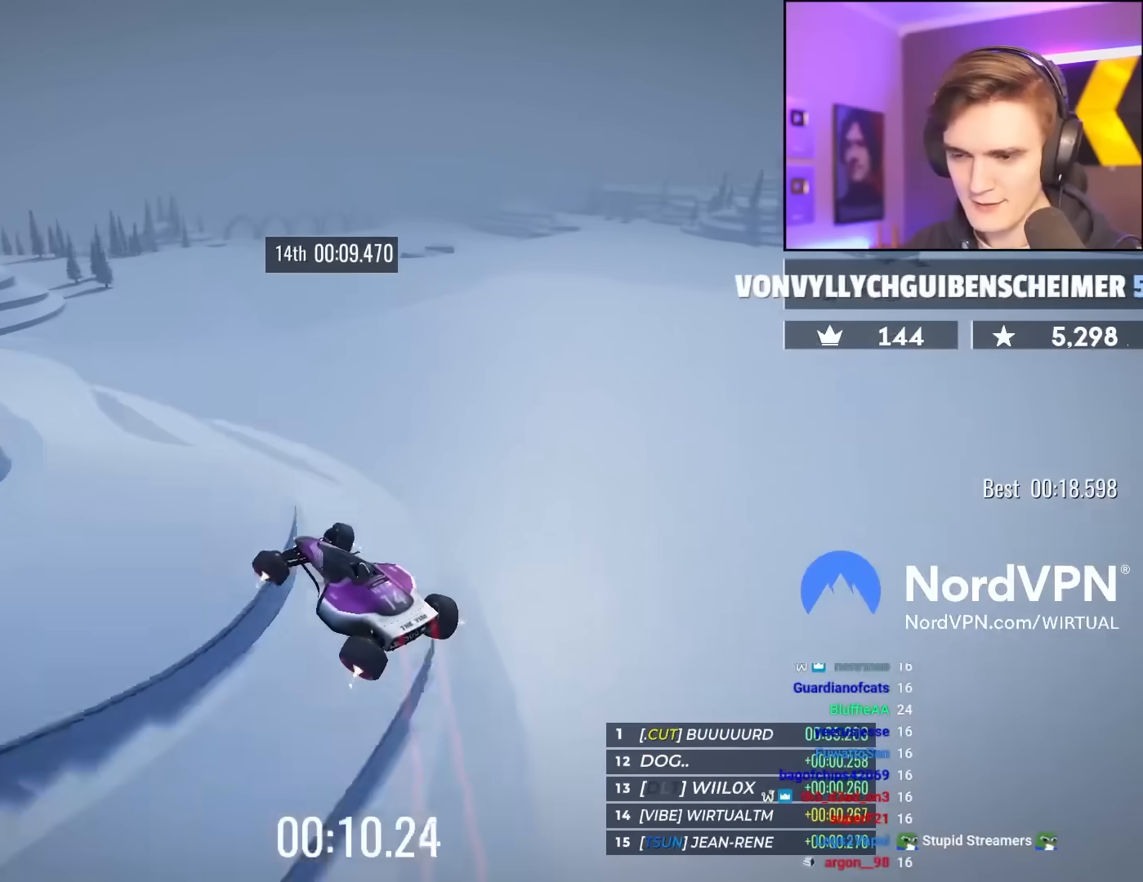
{"keys": ["up"], "events": [[67, "right", "up"]]}
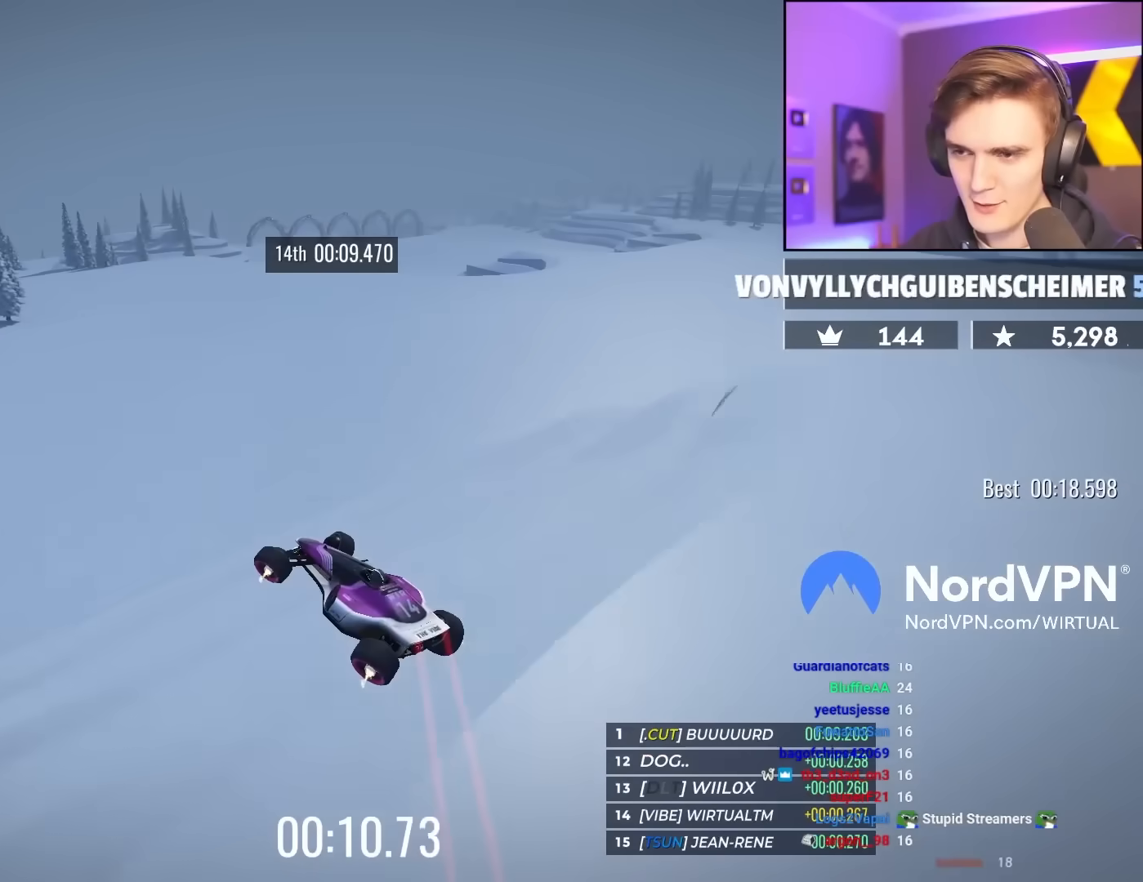
{"keys": ["right", "up"], "events": [[417, "right", "down"]]}
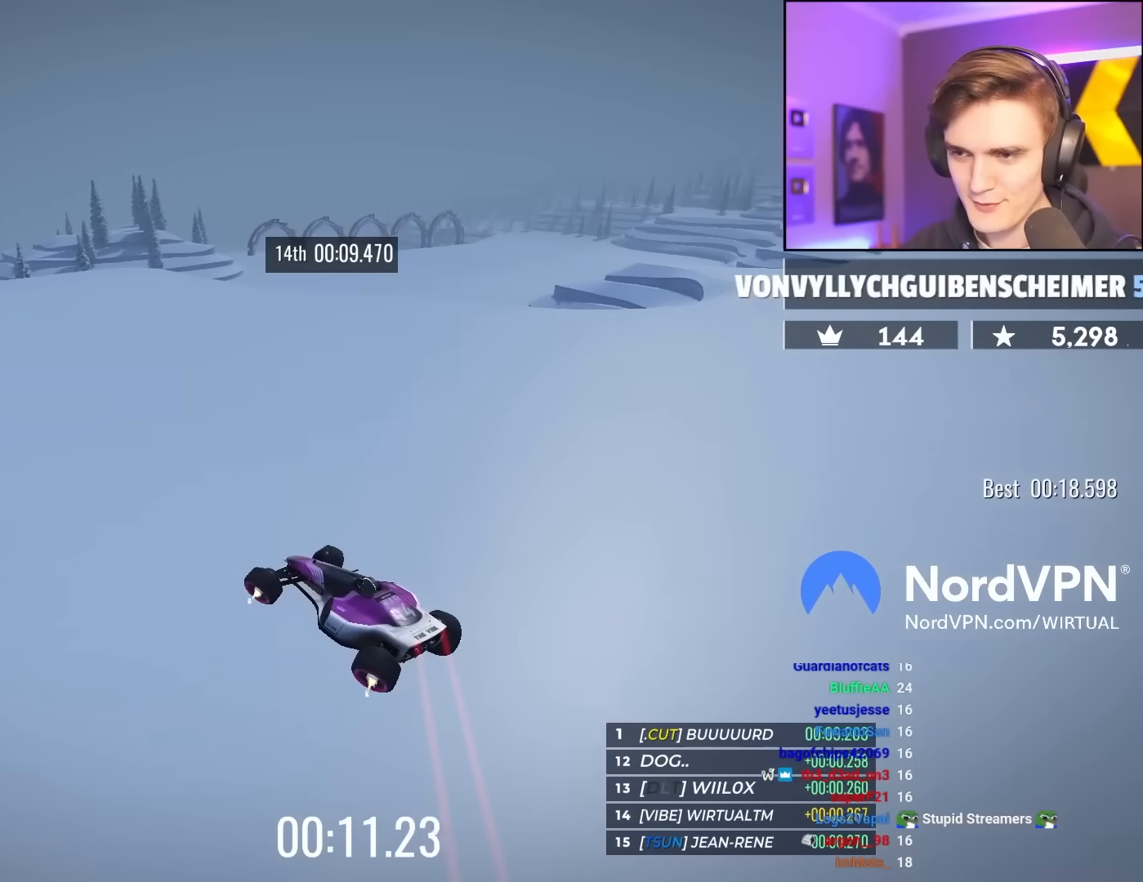
{"keys": ["up"], "events": [[100, "right", "up"], [250, "right", "down"], [433, "right", "up"]]}
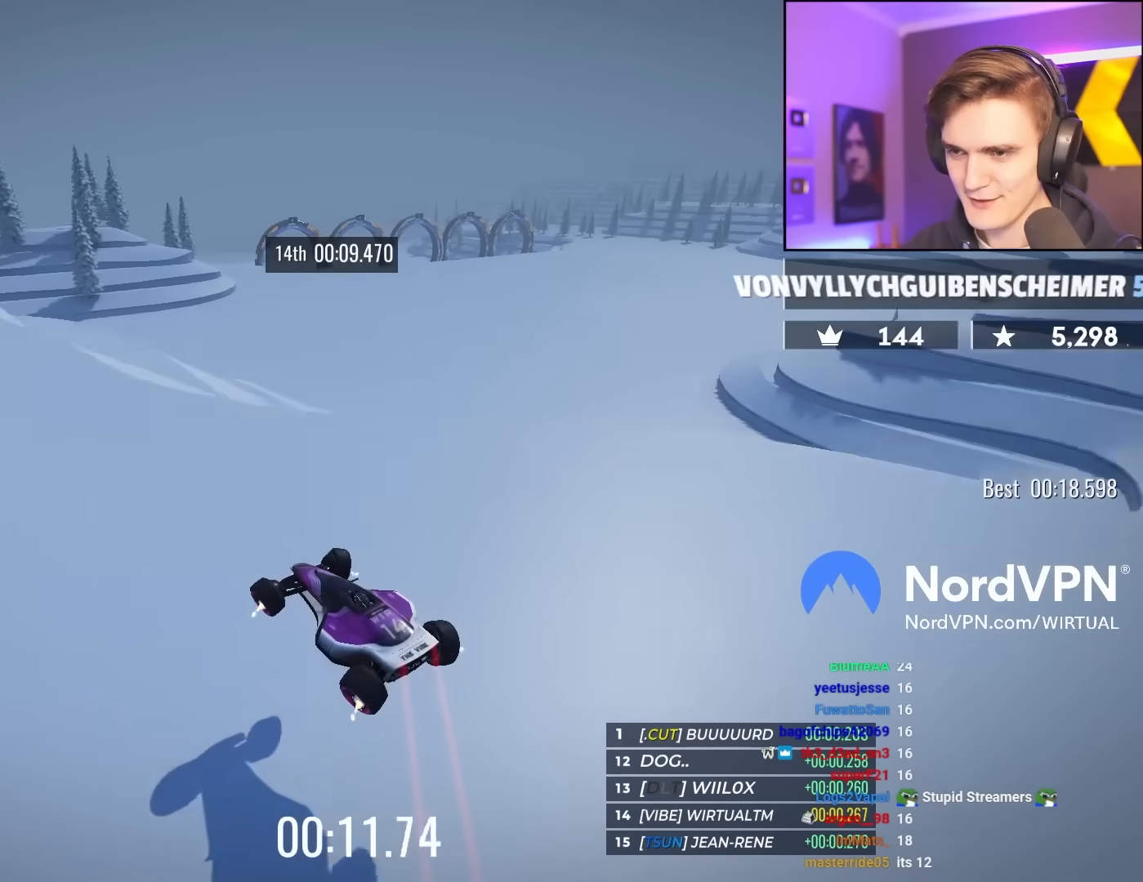
{"keys": ["up"], "events": []}
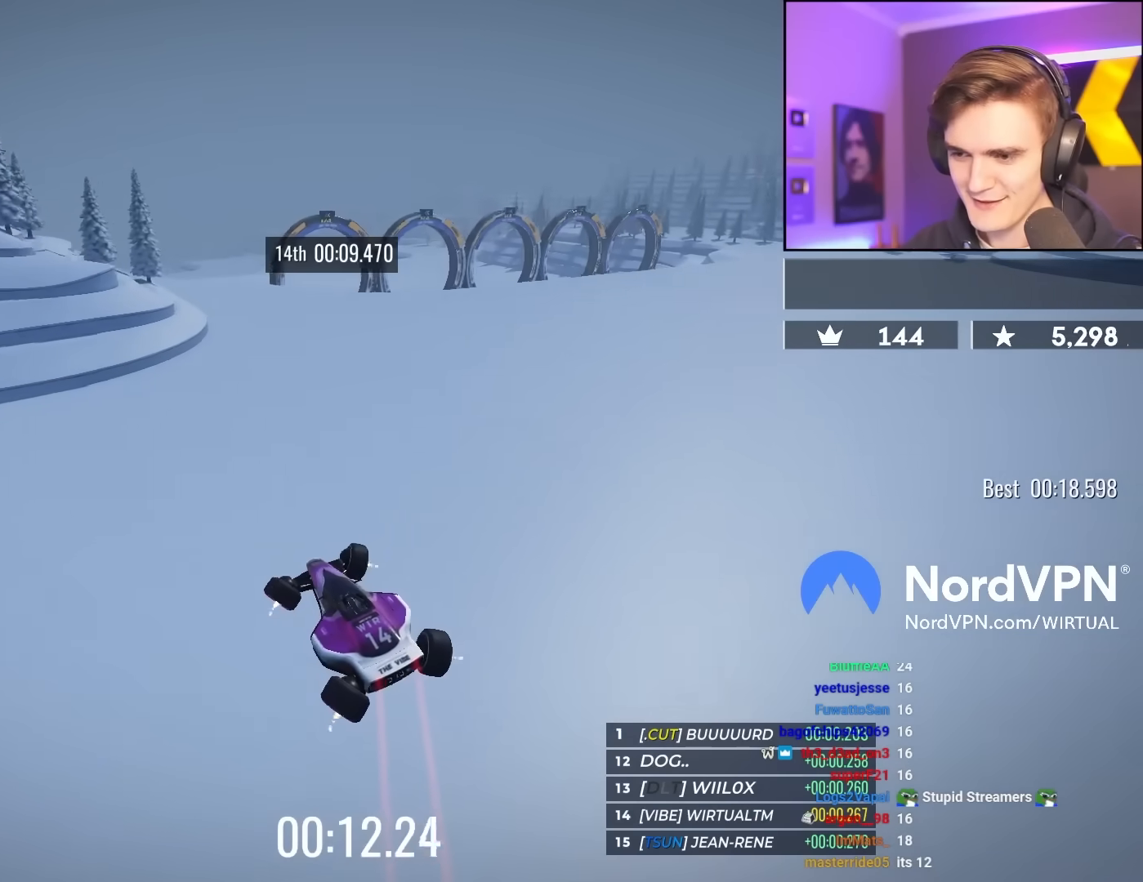
{"keys": ["up"], "events": [[133, "right", "down"], [233, "right", "up"]]}
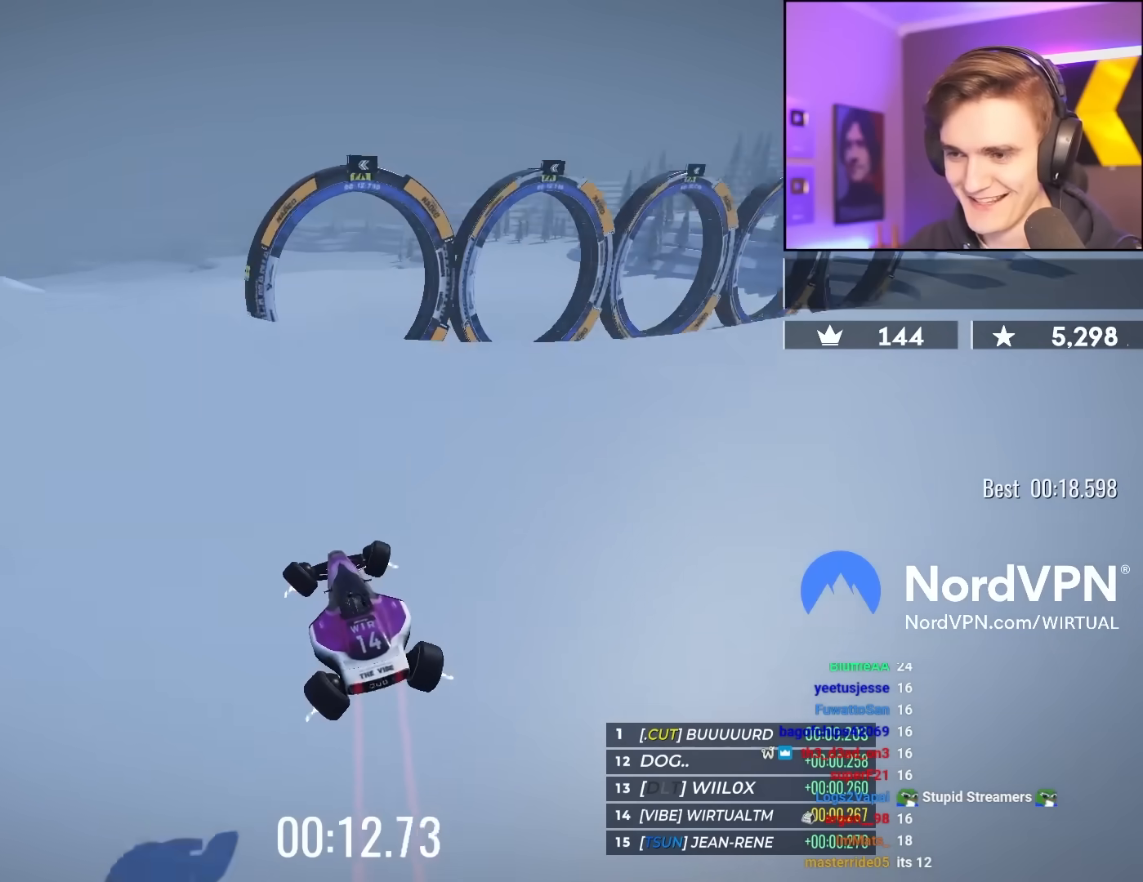
{"keys": ["up"], "events": []}
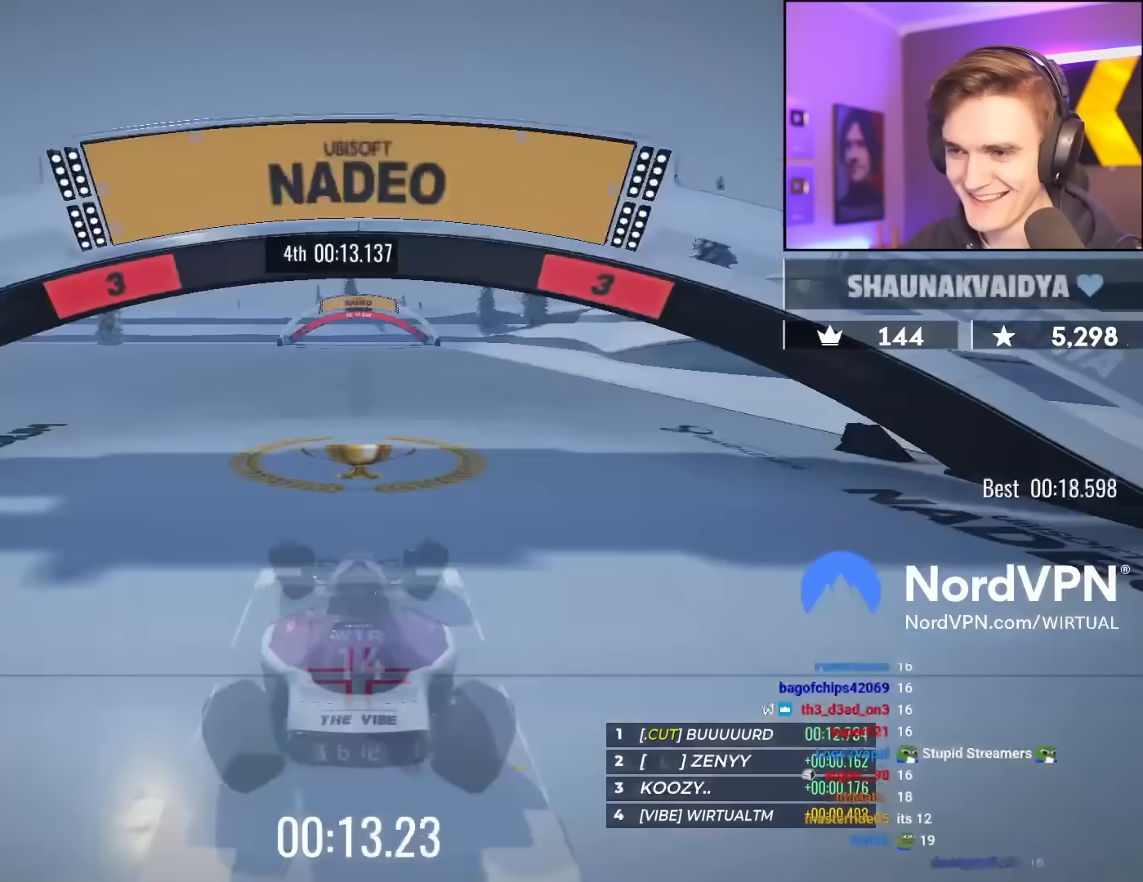
{"keys": ["up"], "events": []}
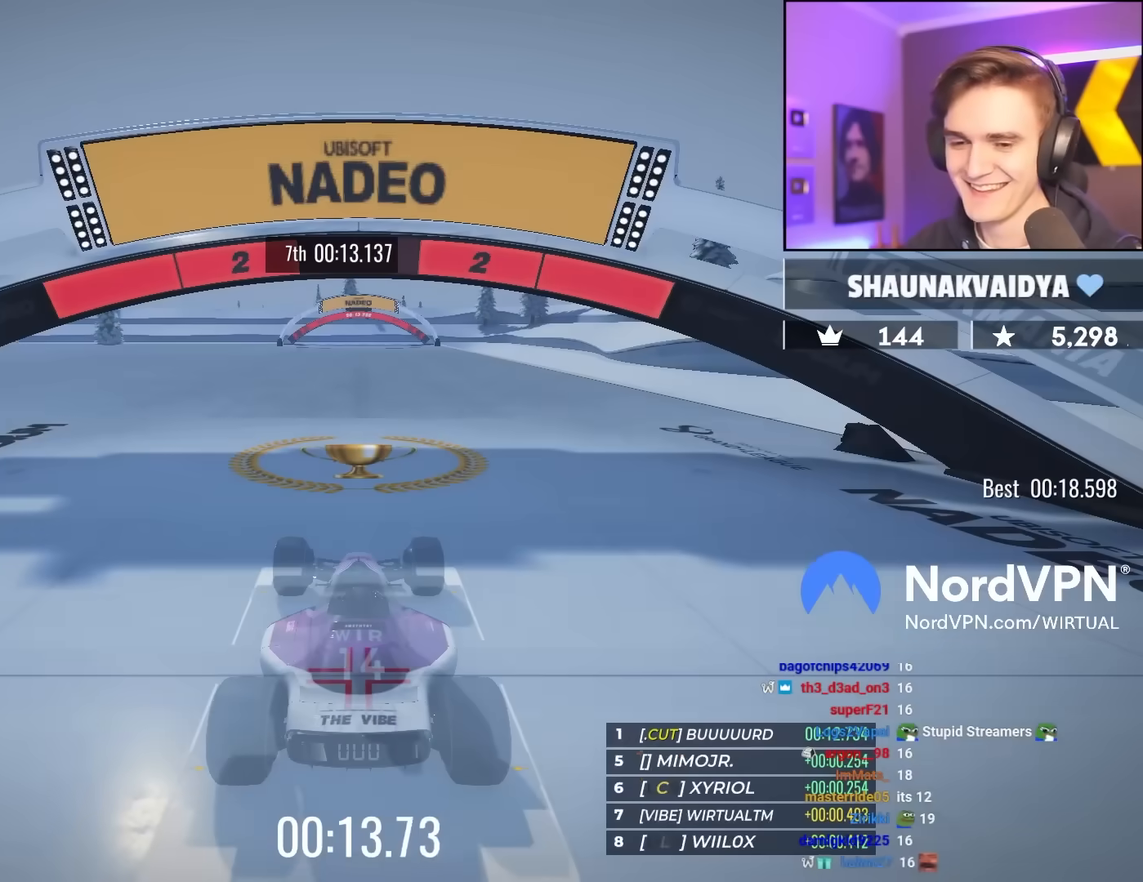
{"keys": ["up"], "events": []}
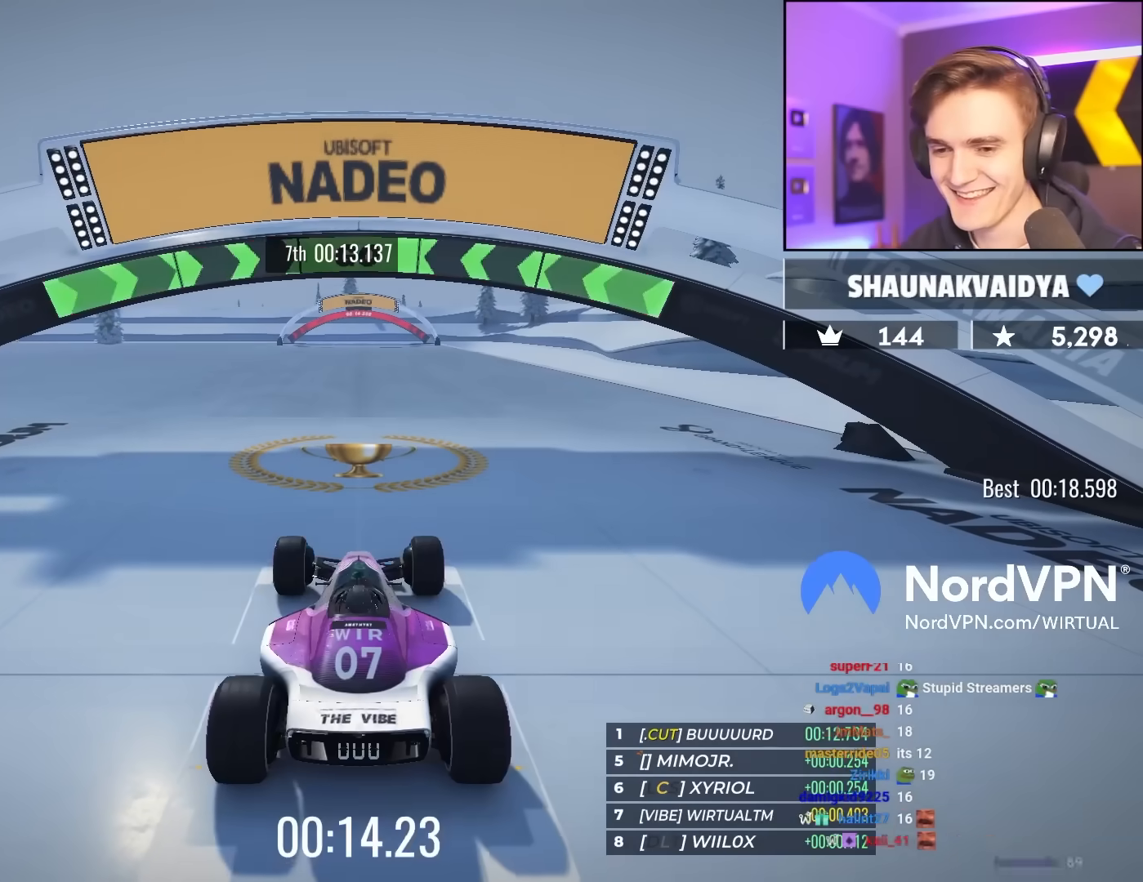
{"keys": ["up"], "events": []}
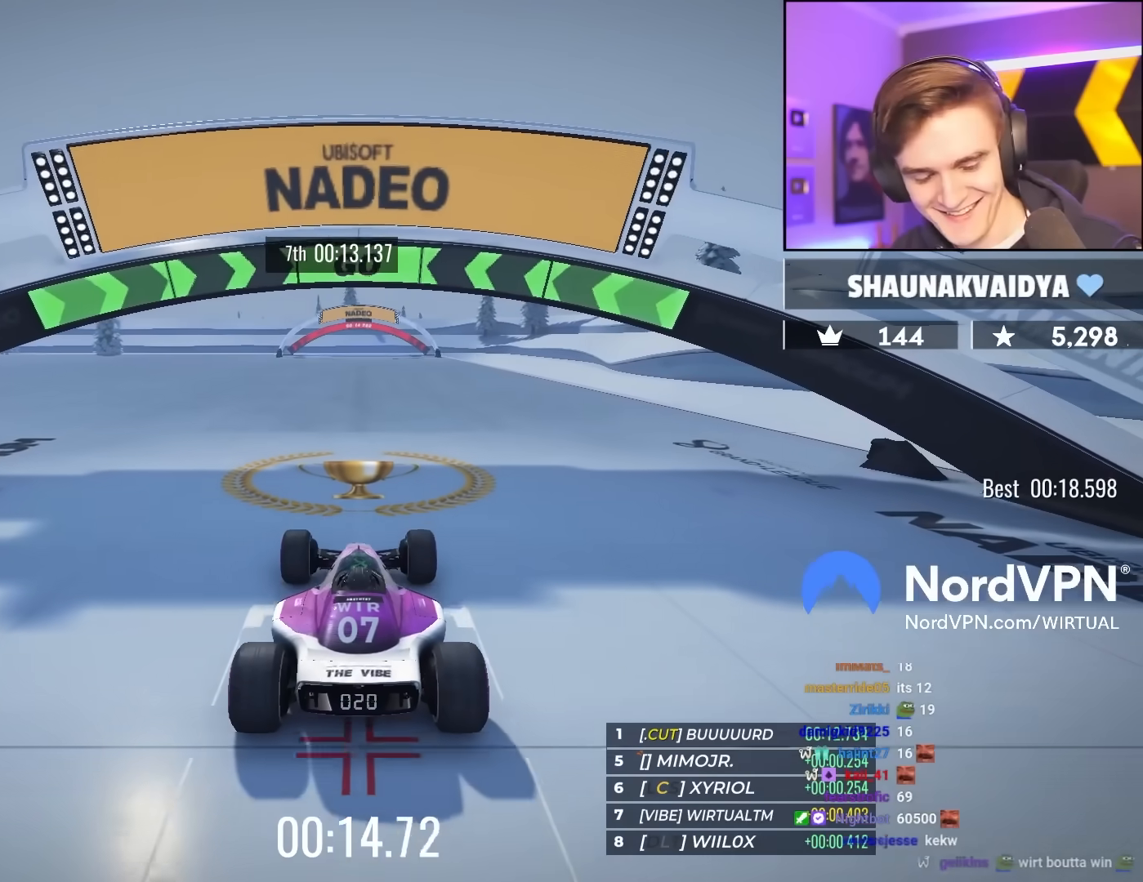
{"keys": ["up"], "events": []}
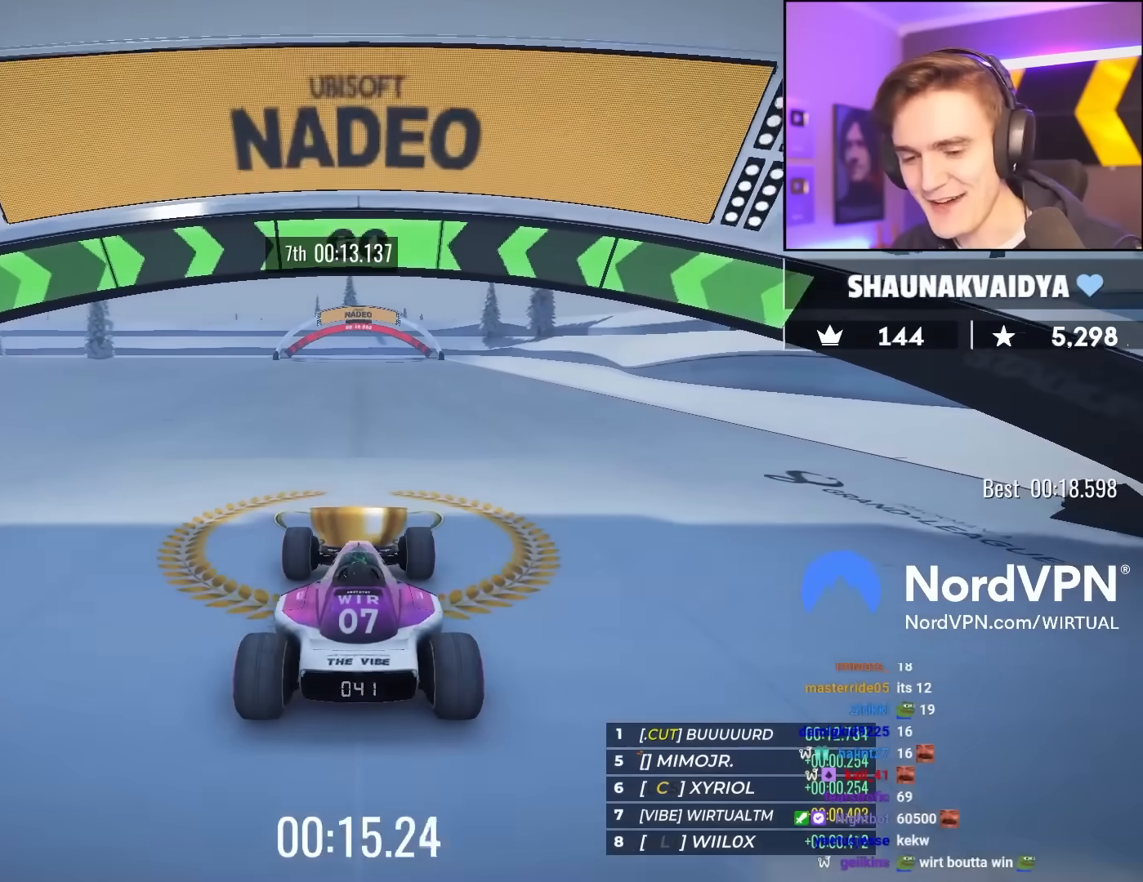
{"keys": ["up"], "events": []}
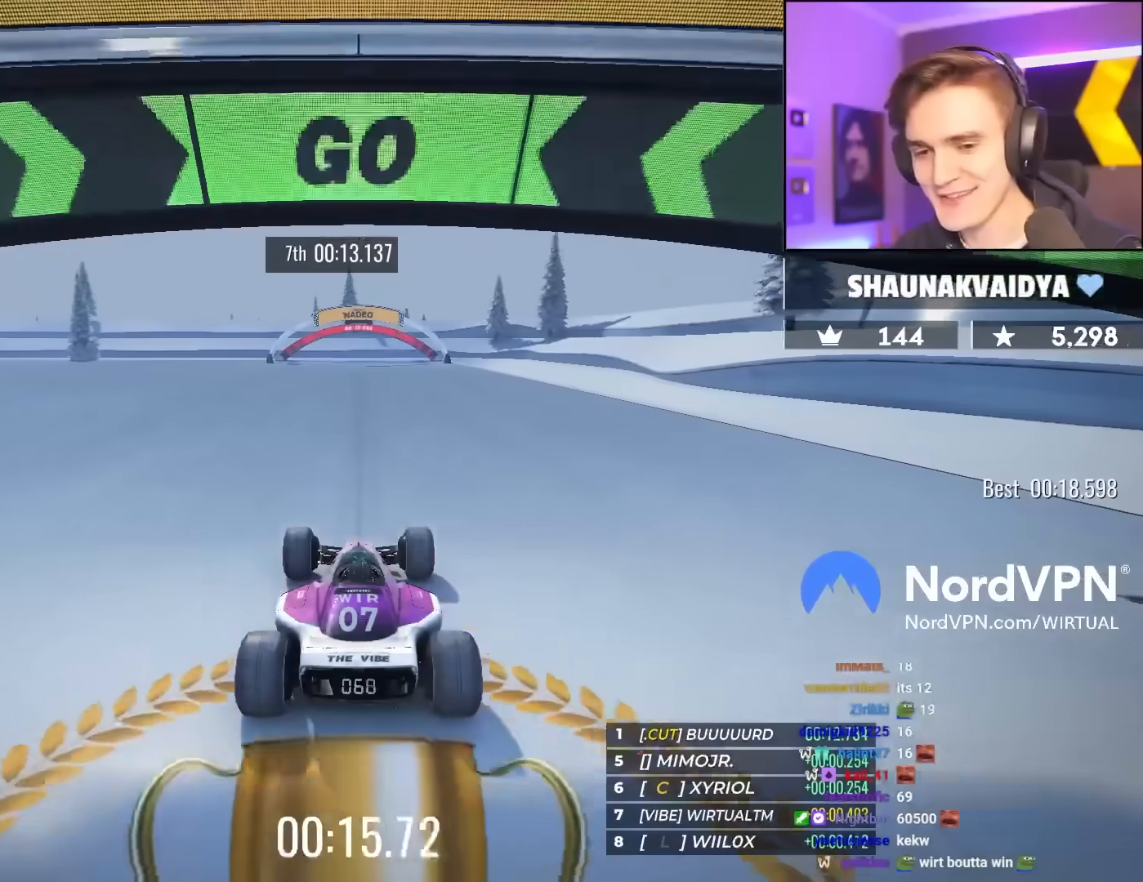
{"keys": ["up"], "events": []}
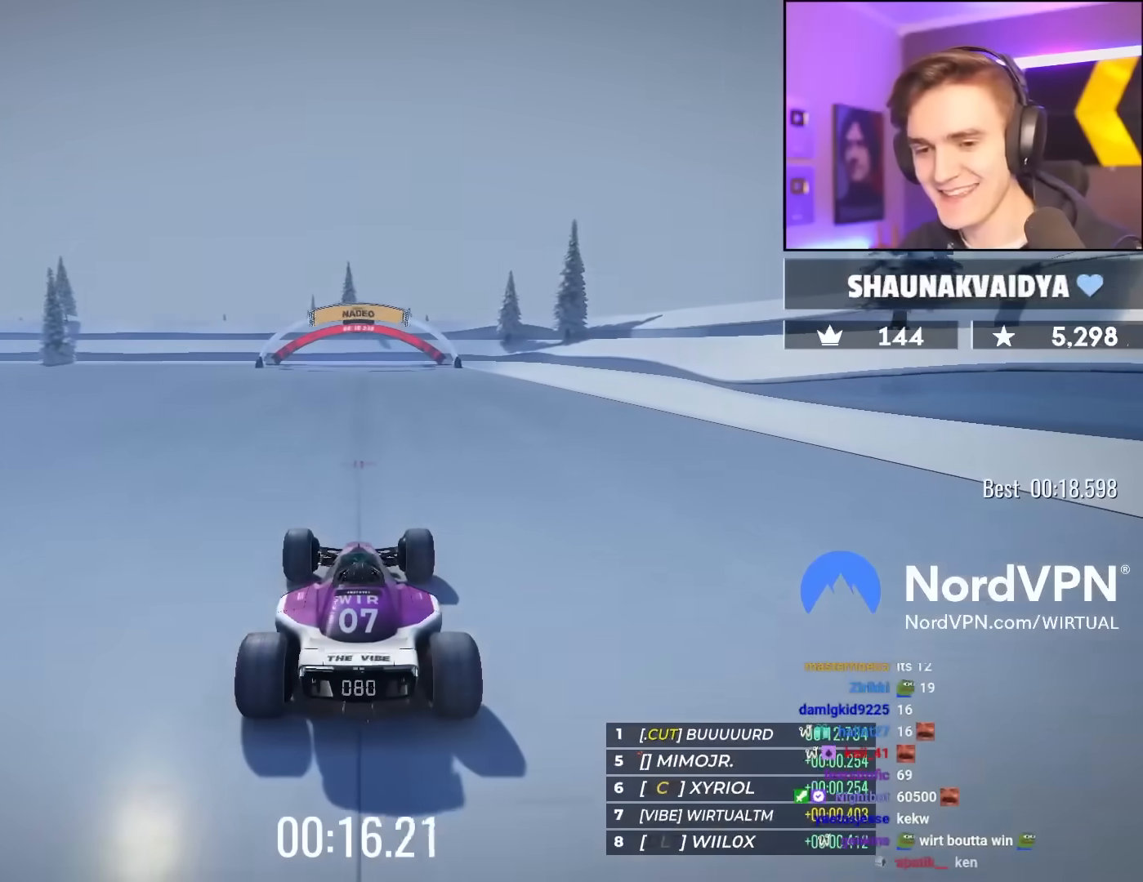
{"keys": ["up"], "events": []}
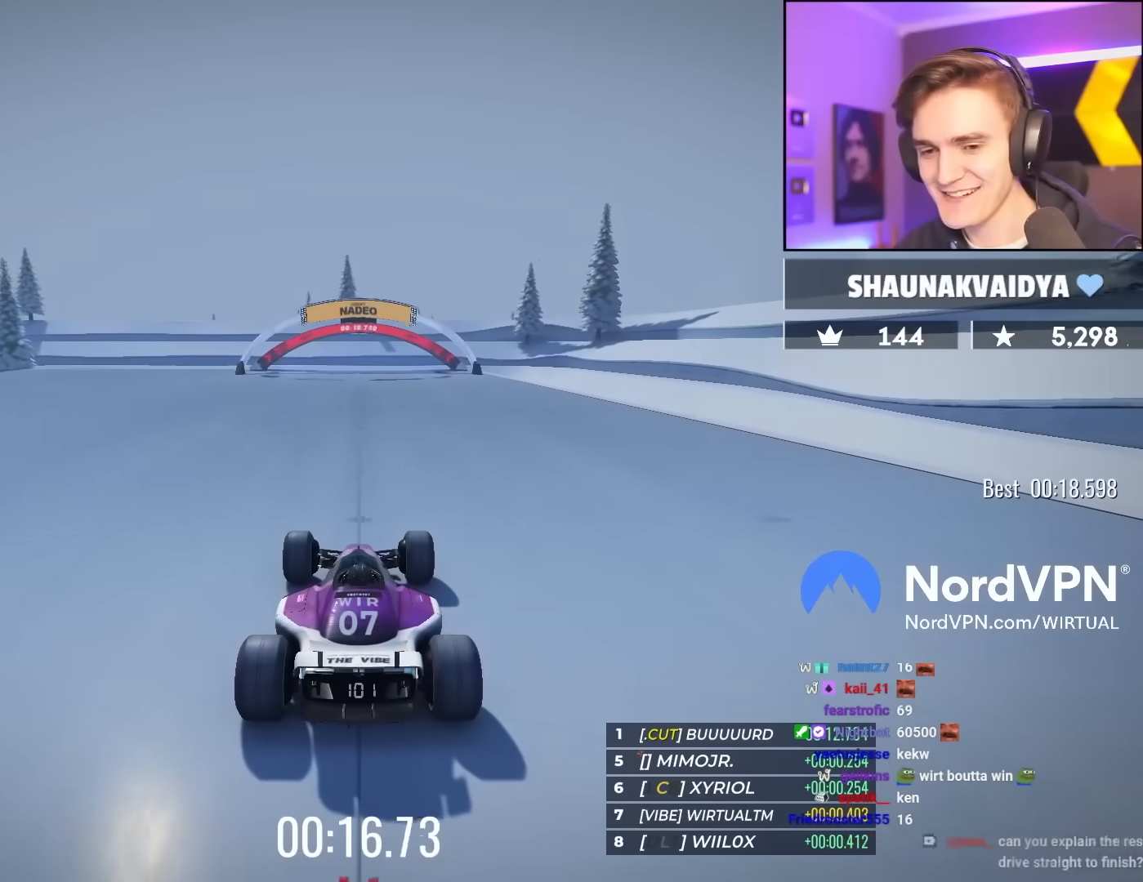
{"keys": ["up"], "events": []}
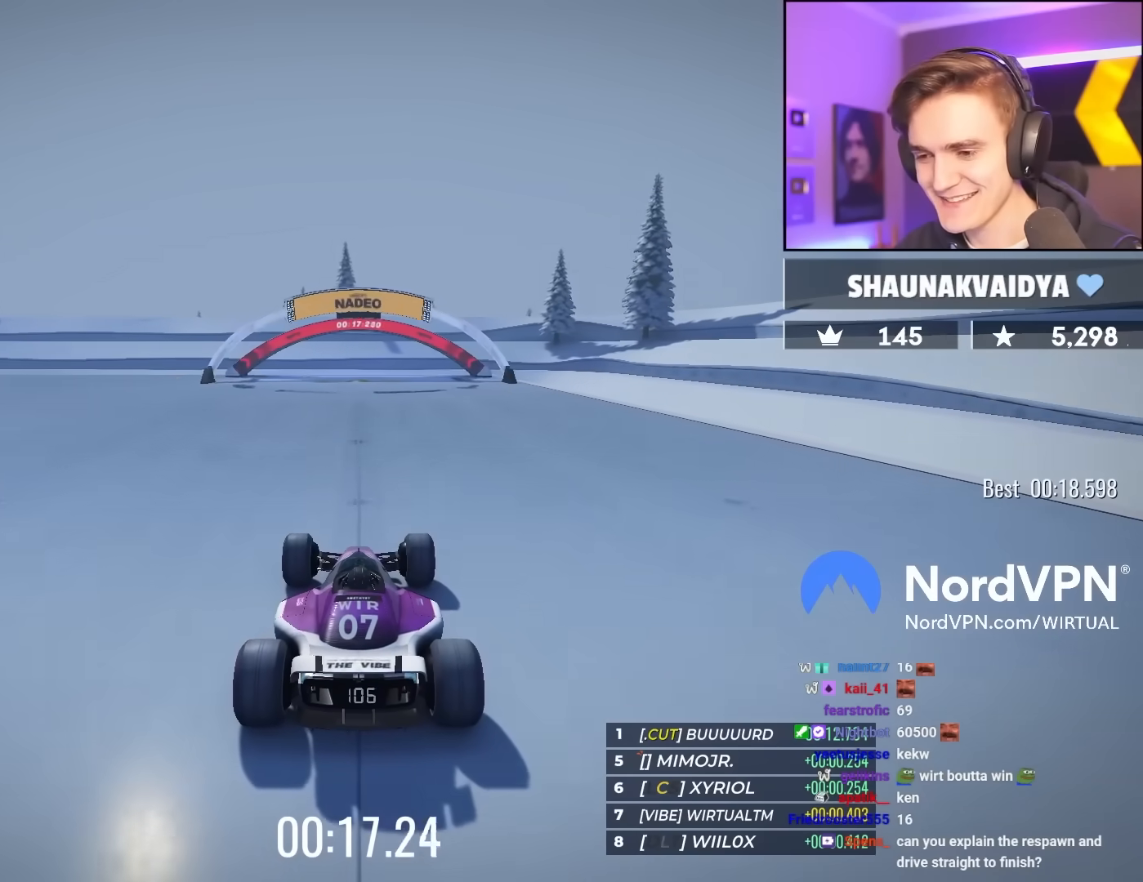
{"keys": ["up"], "events": []}
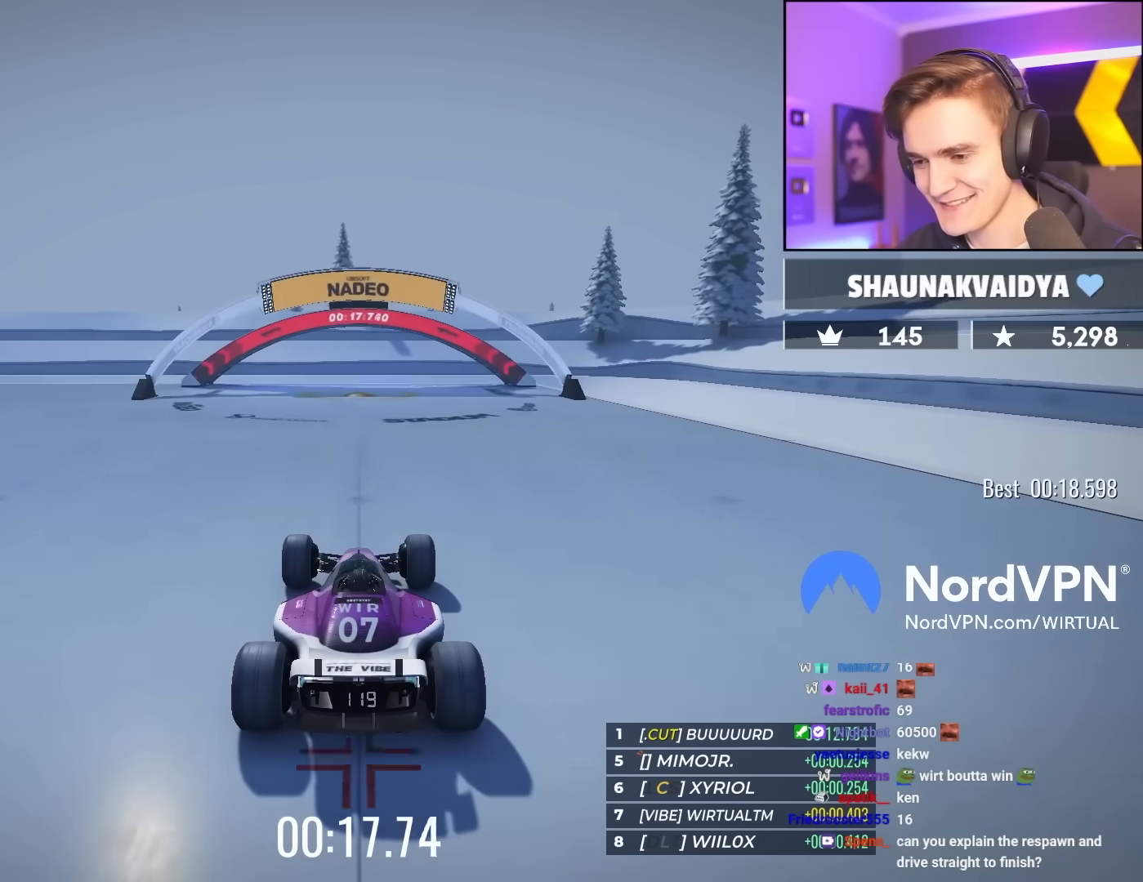
{"keys": ["up"], "events": []}
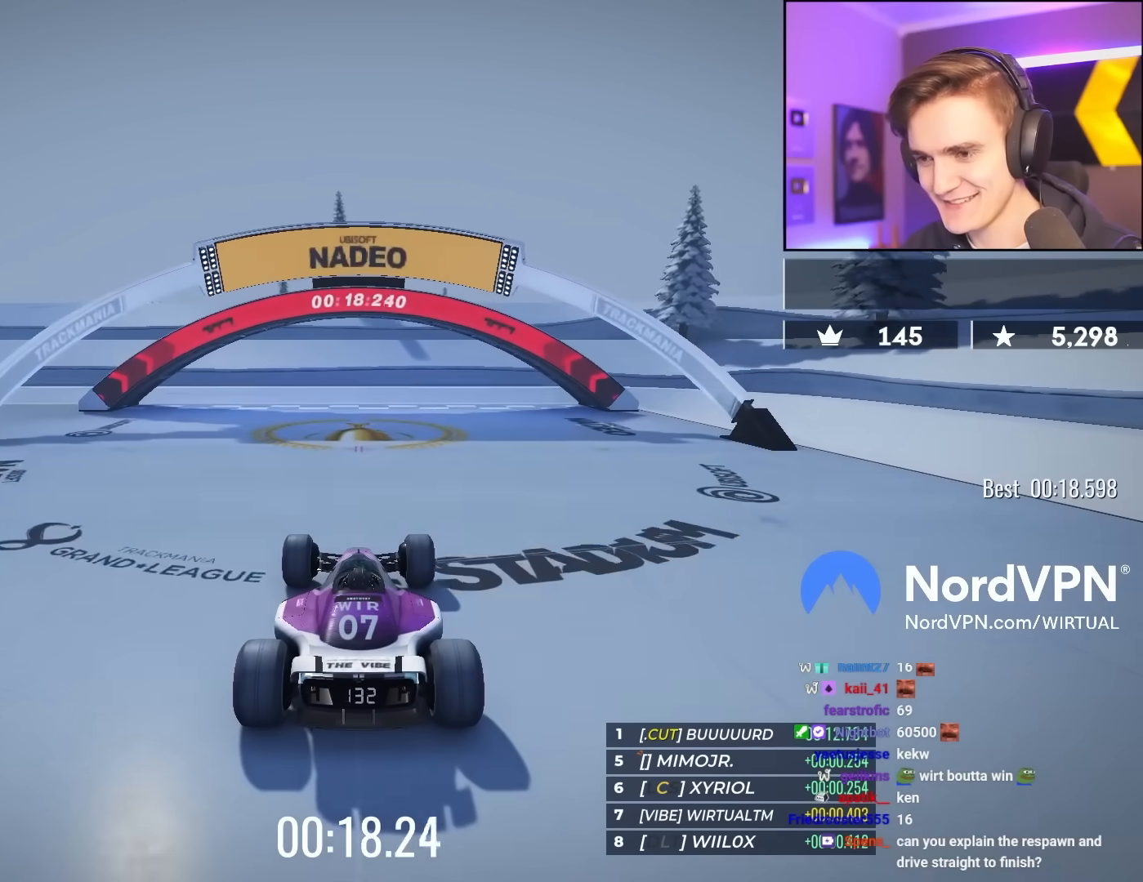
{"keys": ["up"], "events": []}
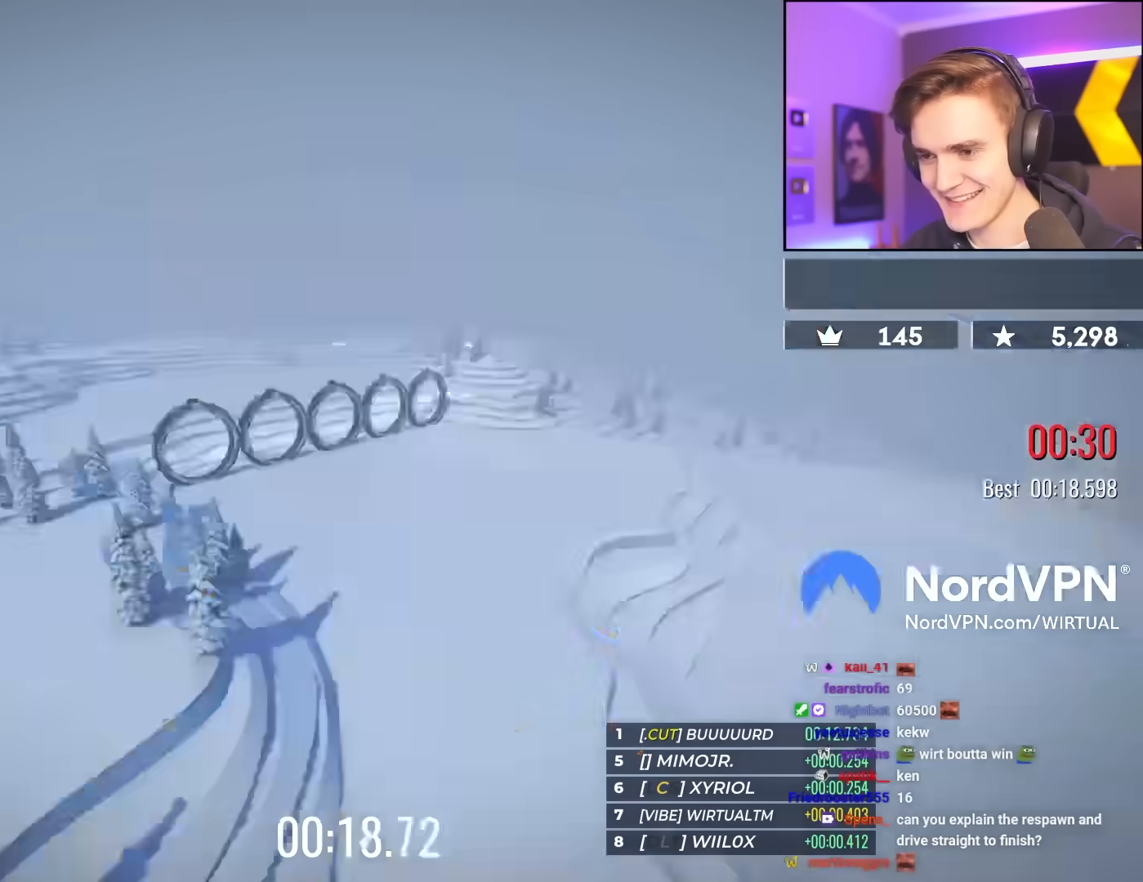
{"keys": ["up"], "events": []}
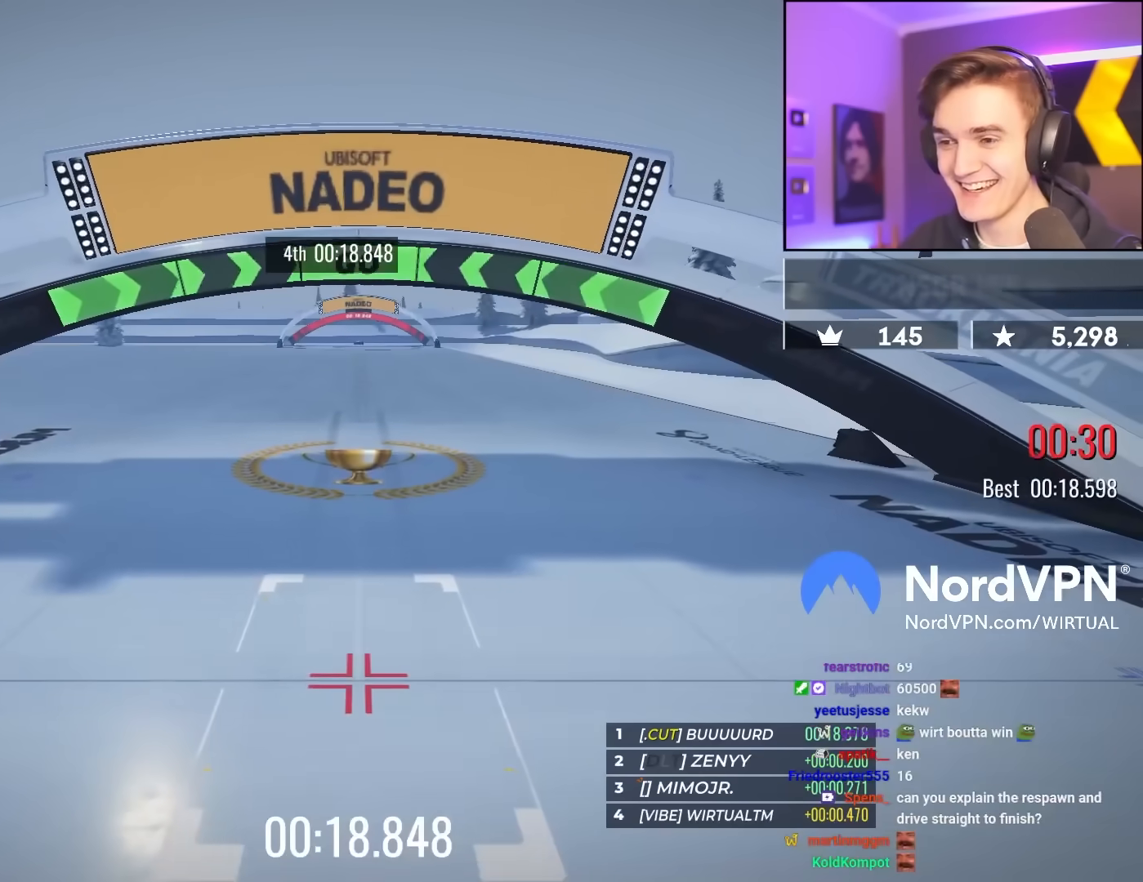
{"keys": [], "events": [[350, "up", "up"]]}